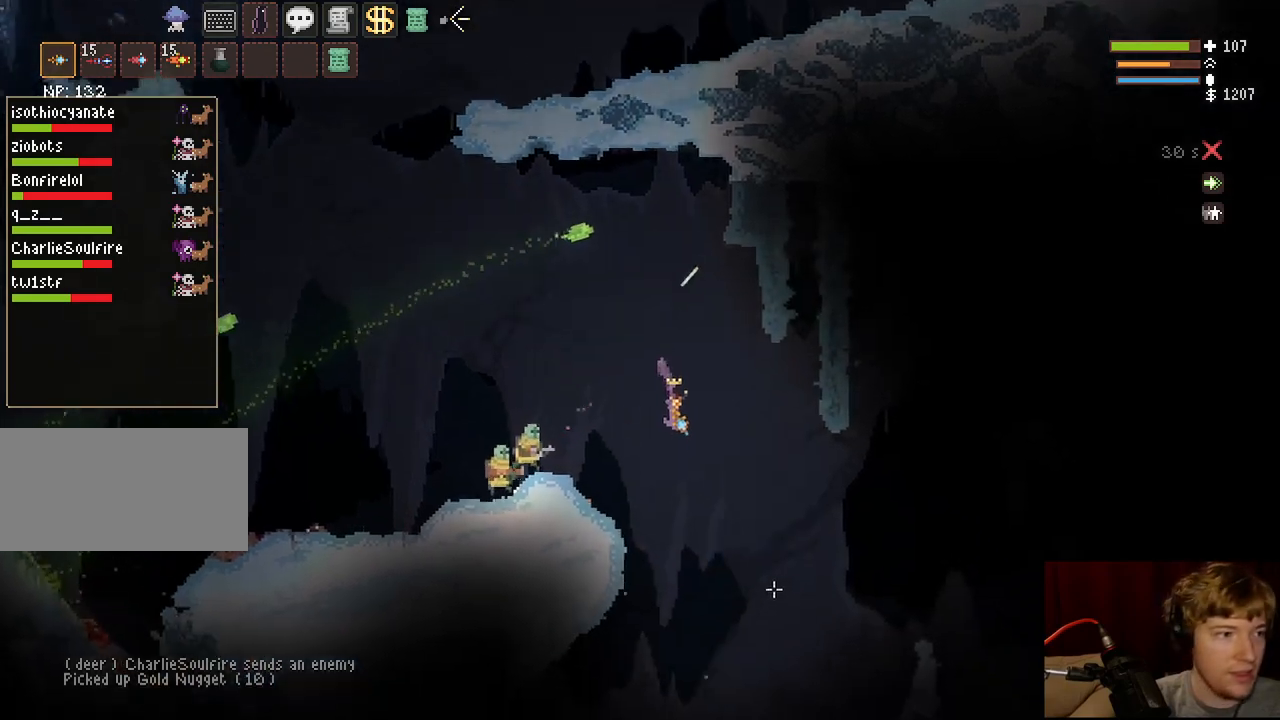
Gameplay with keyboard and mouse; each line is a JSON object with the keys and mouse buttons held at the frame after it. "events" lists presses ("down") and releases ("up") of "a", "ctrl", "d", "e", "f", "q", "r", "s", "shift", "space", "tab", "w", "mouse_left", "mouse_wheel", "mouse_right", "mouse_mb4" and "mouse_mb5" between this image and that frame as [ms after this image, input, new state], when the widget could be followed in between. "mouse_left", "mouse_wheel", "mouse_right", "mouse_mb4", "mouse_mb5" = the "left", "wheel", "right", "mb4", "mb5" buttons of the "mouse" list. No other keys are recorded. "wheel" means that the mouse wheel is clicked or scrolled. Mouse movement is not recorded.
{"keys": ["a", "space"], "mouse": [], "events": [[117, "a", "down"], [133, "d", "up"], [483, "space", "down"]]}
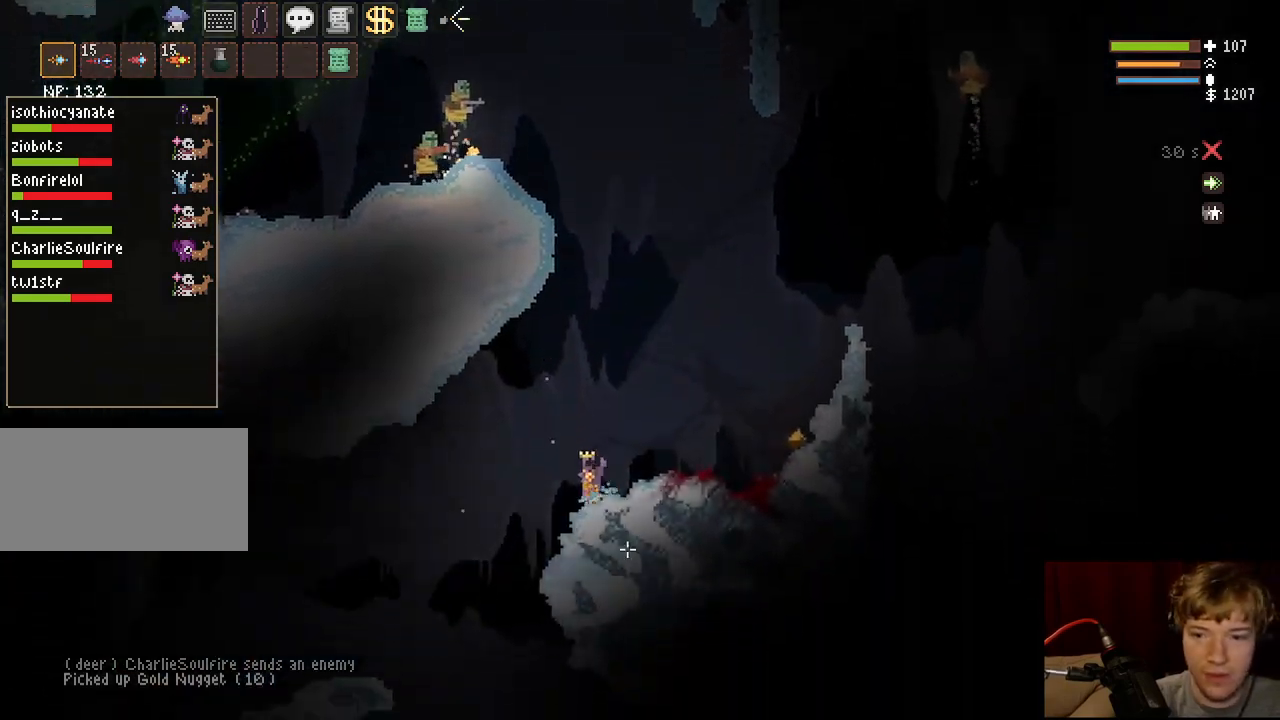
{"keys": ["a"], "mouse": [], "events": [[117, "space", "up"]]}
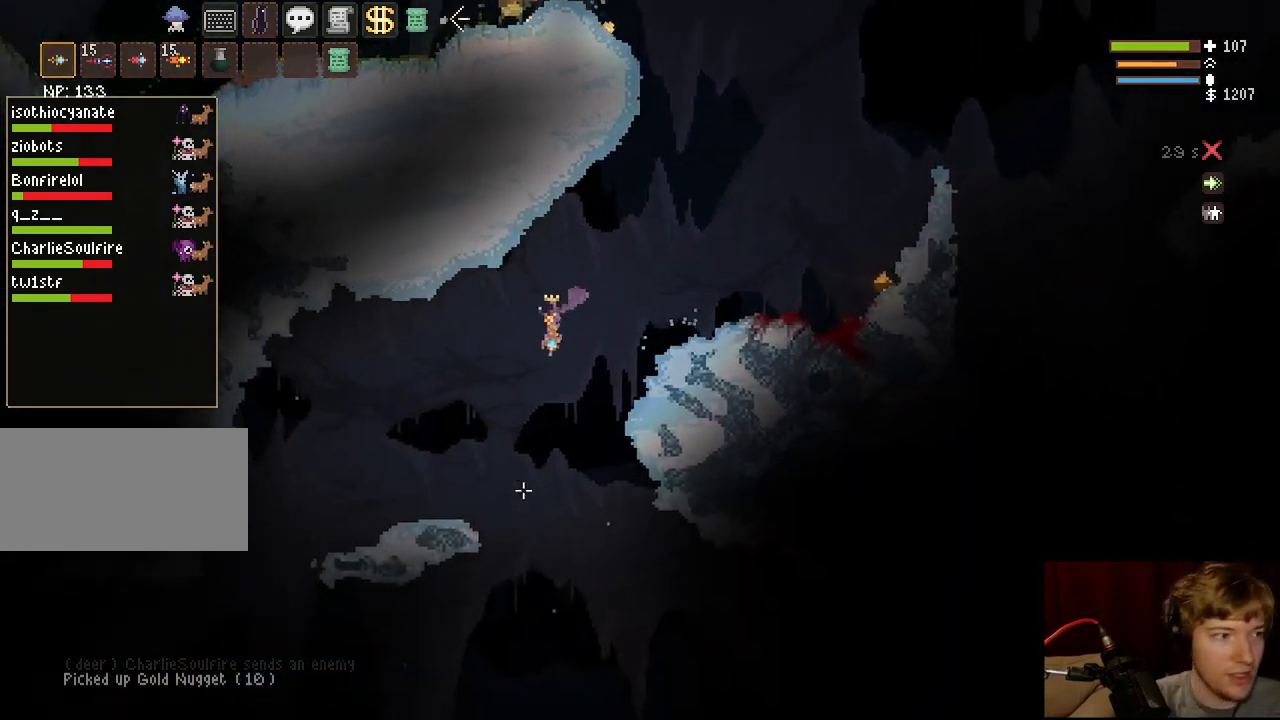
{"keys": ["a"], "mouse": [], "events": [[200, "space", "down"], [317, "space", "up"]]}
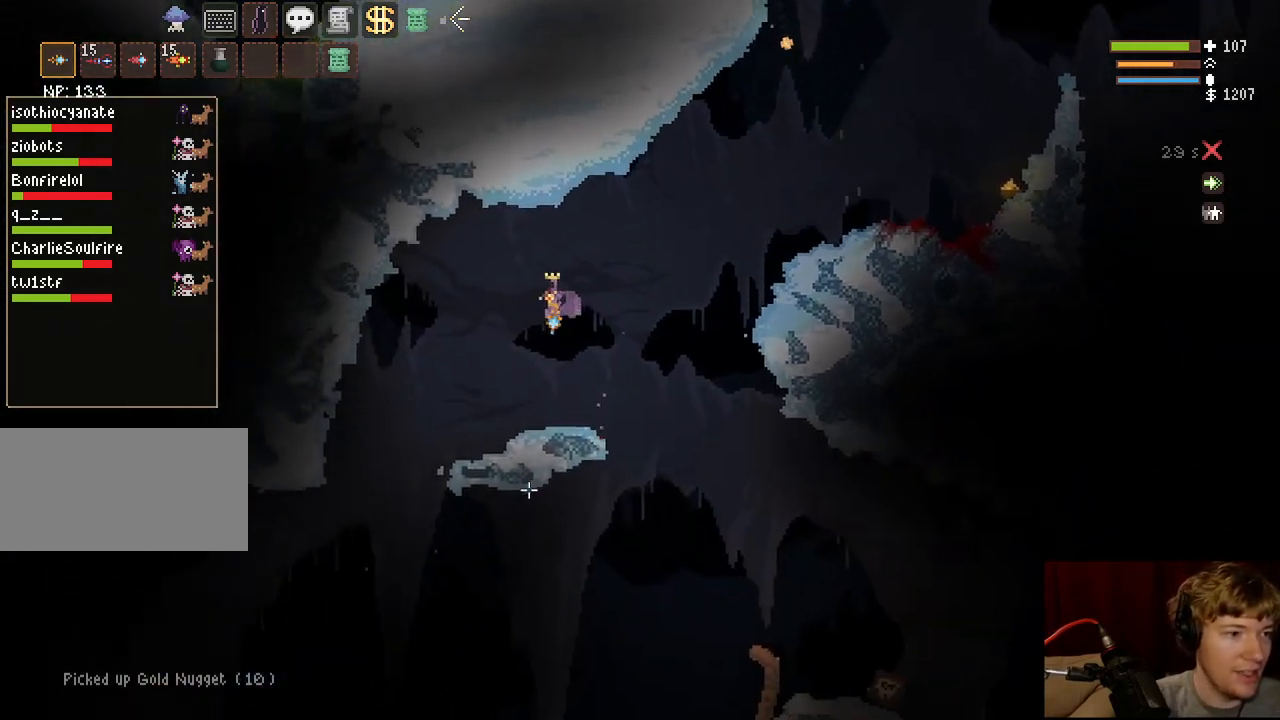
{"keys": ["a"], "mouse": [], "events": []}
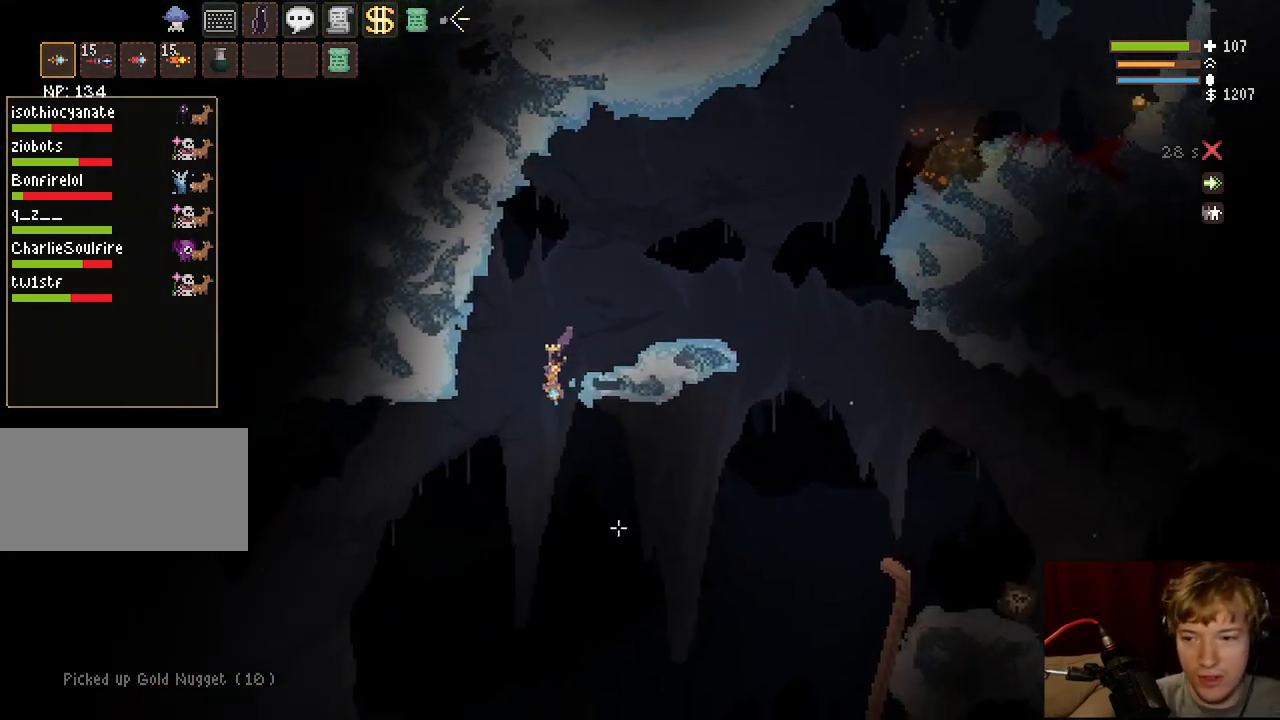
{"keys": ["d"], "mouse": [], "events": [[17, "a", "up"], [50, "d", "down"], [333, "space", "down"], [450, "space", "up"]]}
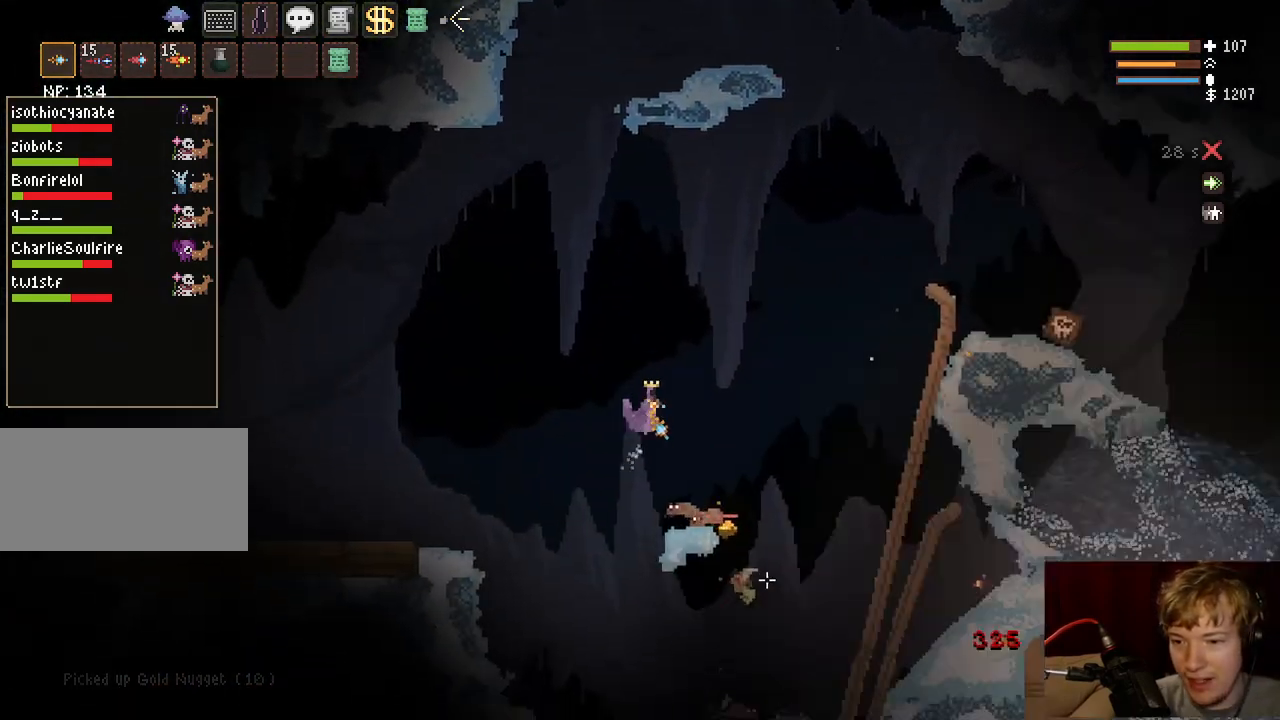
{"keys": ["d"], "mouse": [], "events": [[67, "space", "down"], [200, "space", "up"]]}
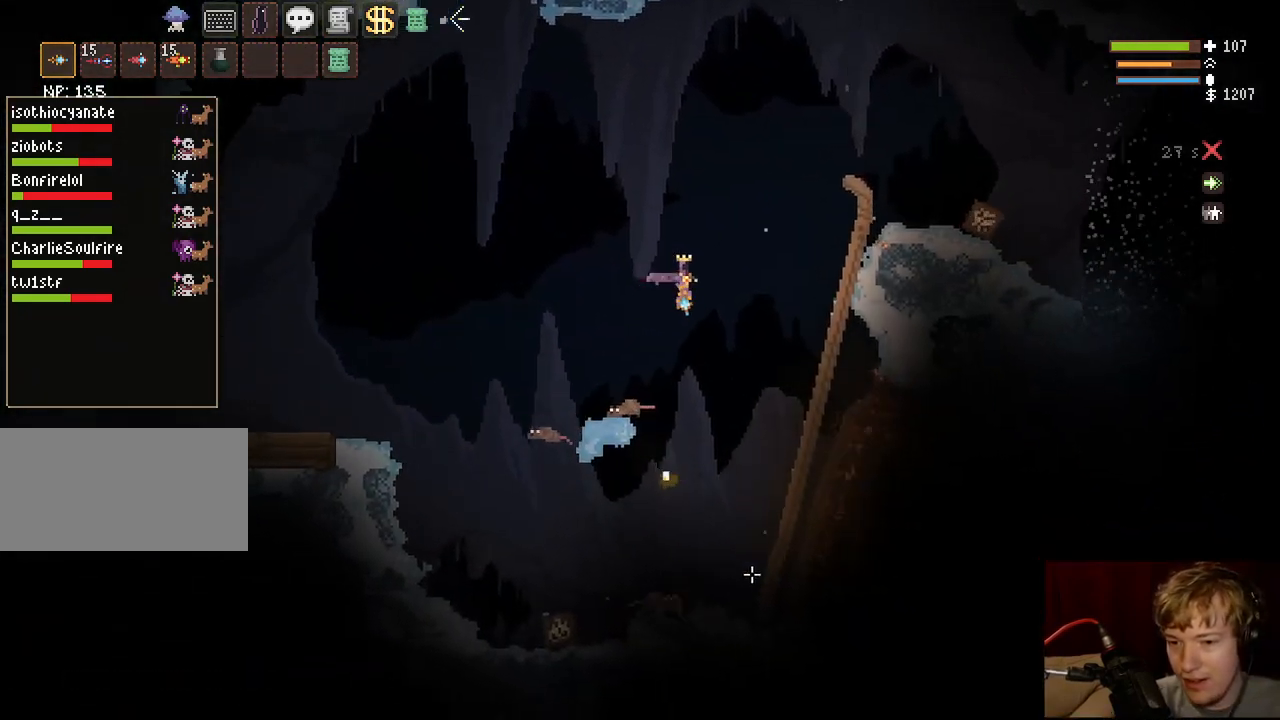
{"keys": ["a"], "mouse": [], "events": [[100, "d", "up"], [233, "a", "down"]]}
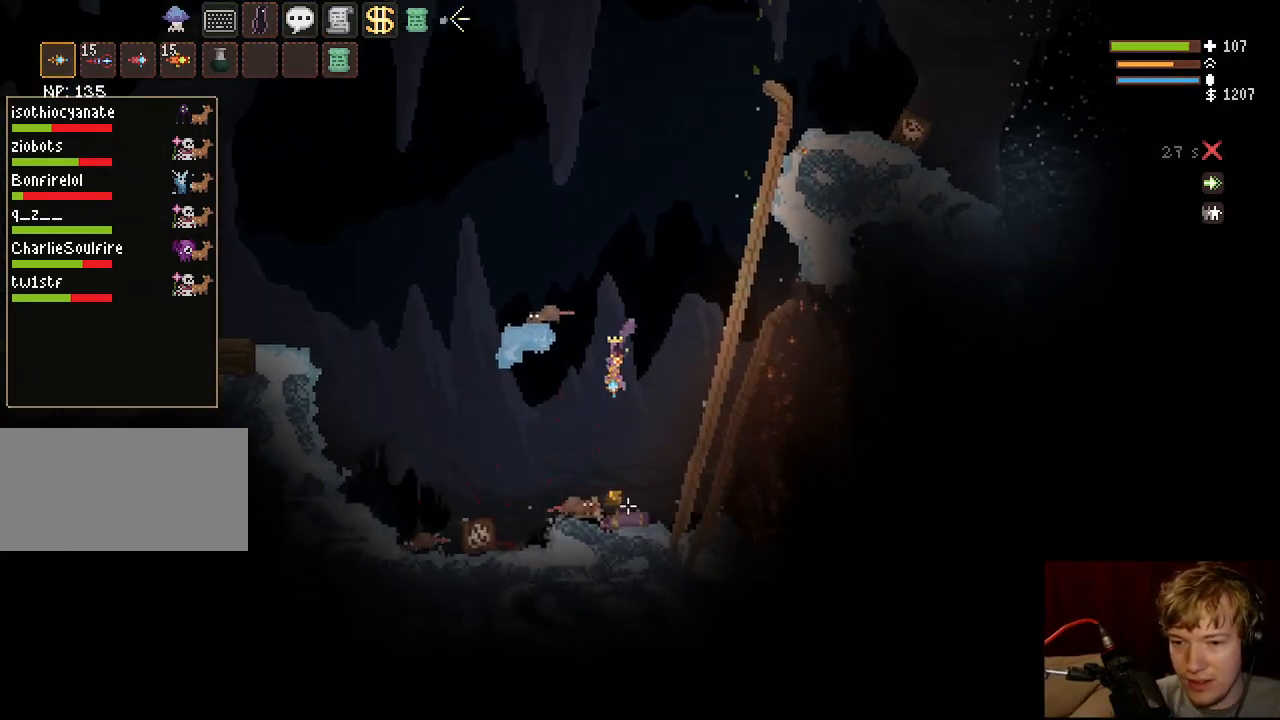
{"keys": ["a", "space"], "mouse": [], "events": [[17, "a", "up"], [100, "a", "down"], [183, "space", "down"]]}
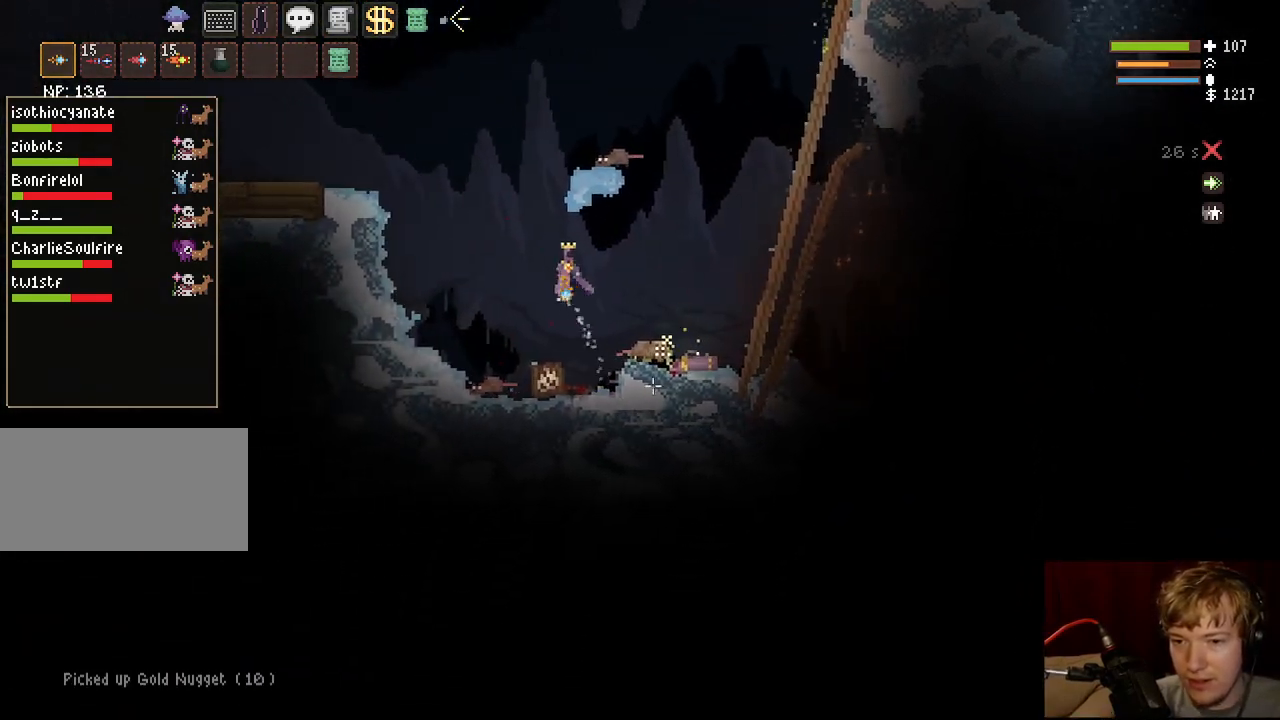
{"keys": ["a", "space"], "mouse": [], "events": []}
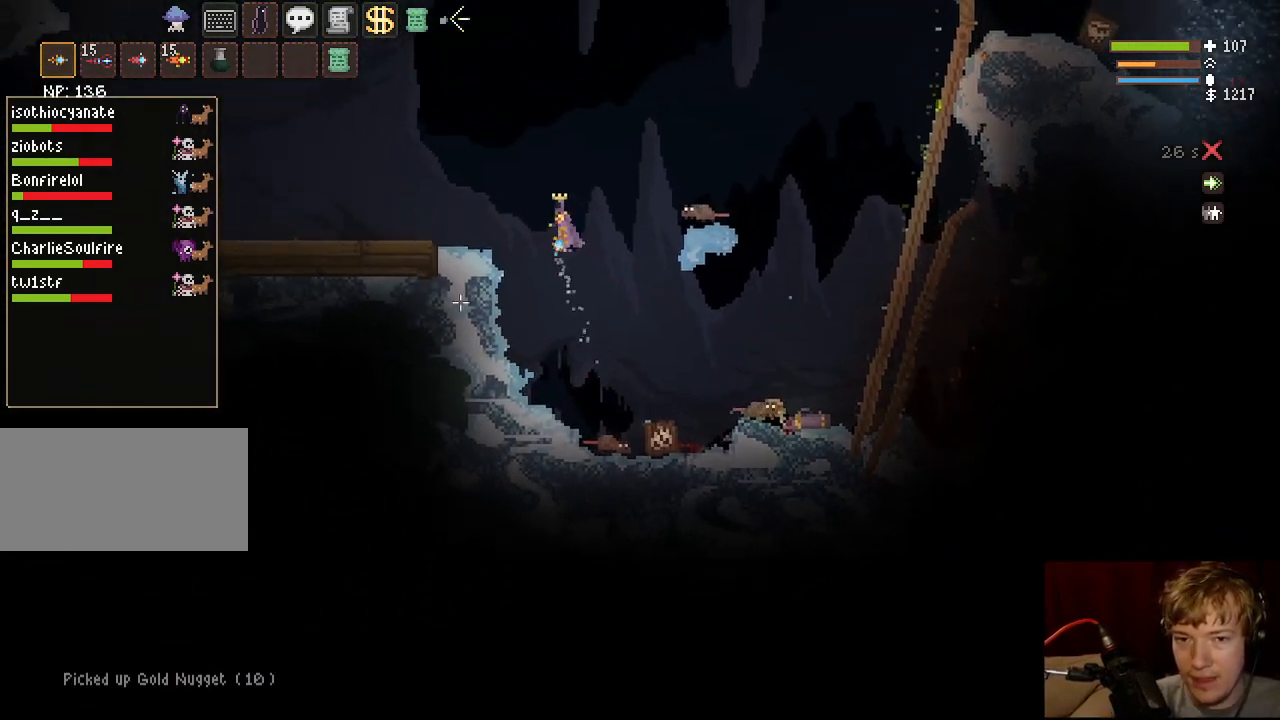
{"keys": ["a"], "mouse": [], "events": [[233, "space", "up"]]}
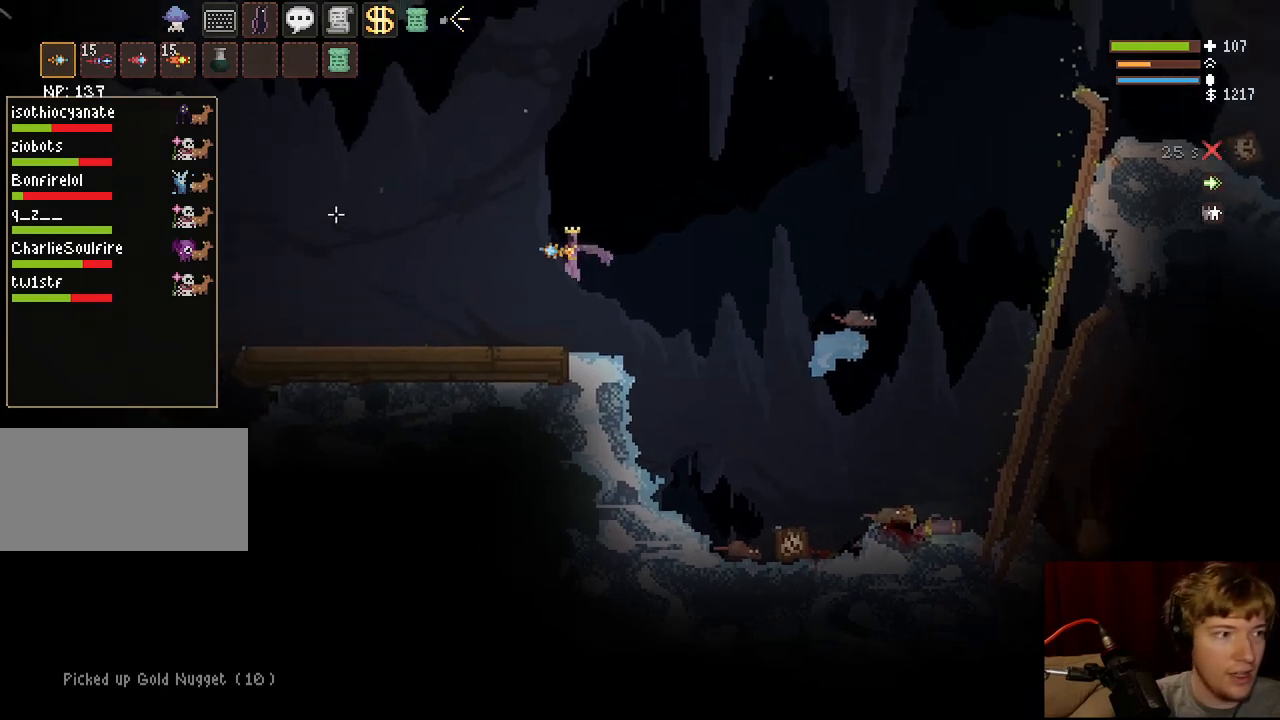
{"keys": ["a"], "mouse": [], "events": [[333, "space", "down"], [483, "space", "up"]]}
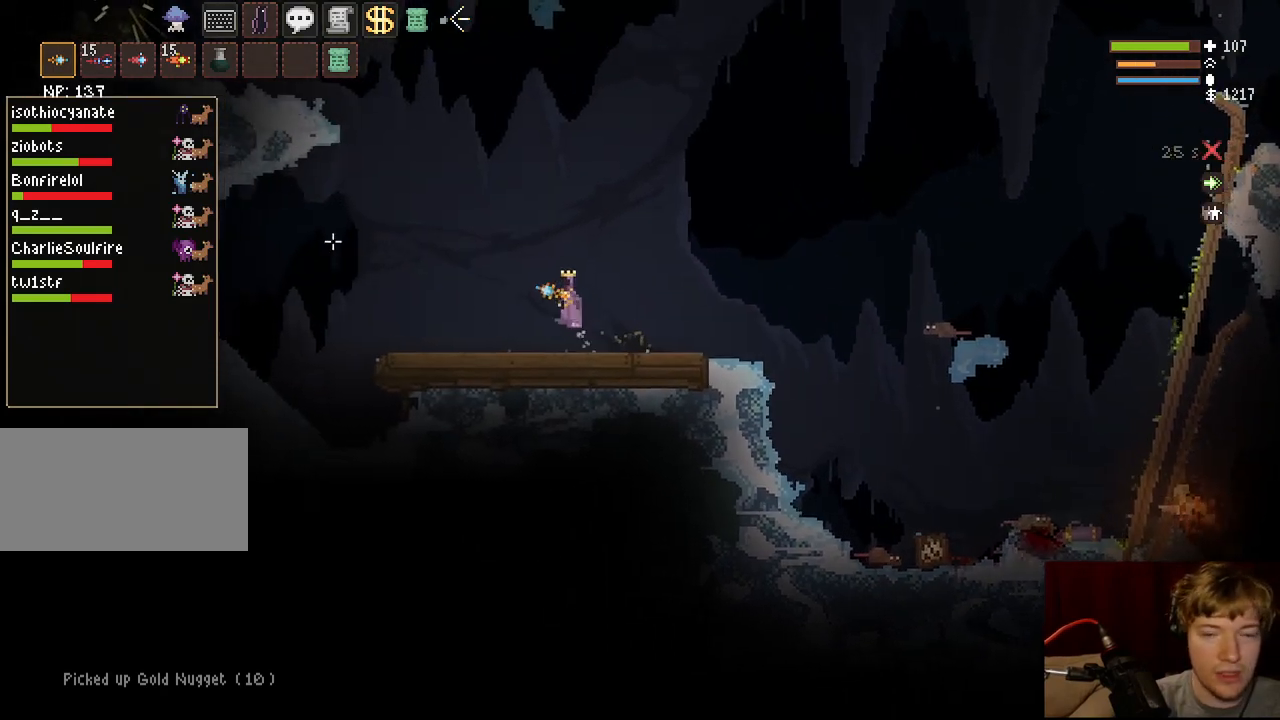
{"keys": ["a"], "mouse": [], "events": []}
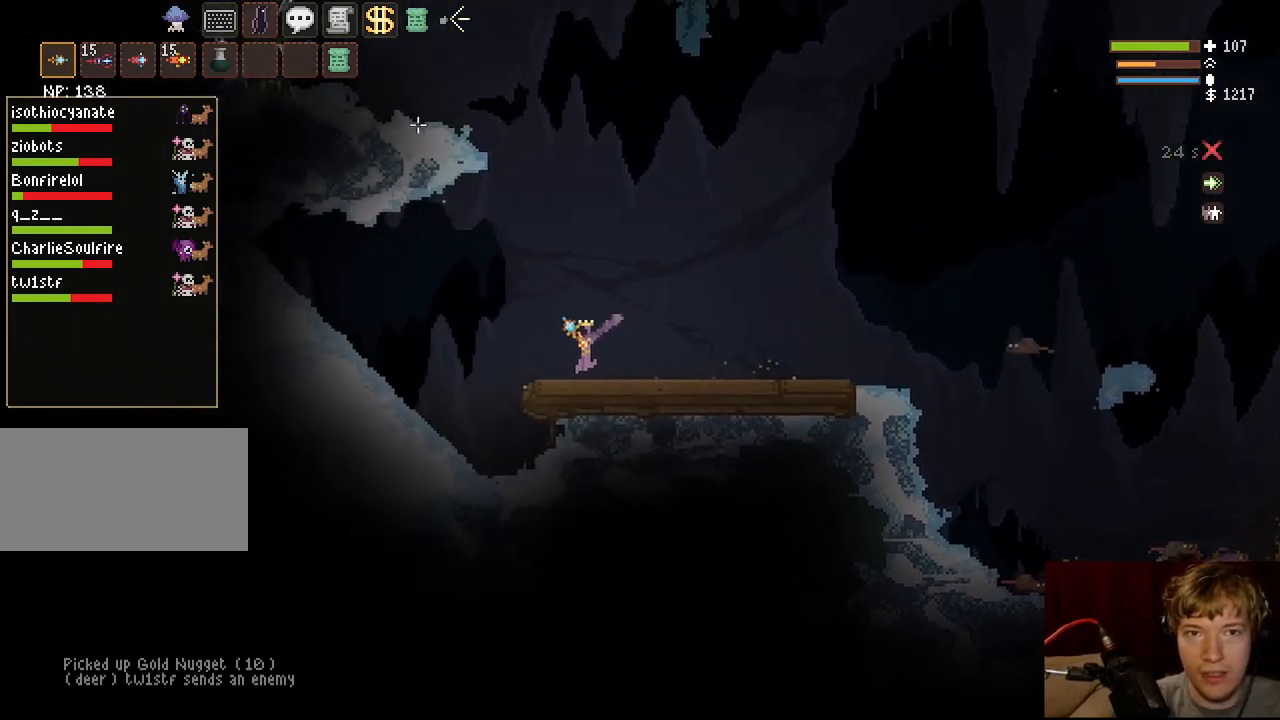
{"keys": ["d", "space"], "mouse": [], "events": [[117, "space", "down"], [167, "a", "up"], [450, "d", "down"]]}
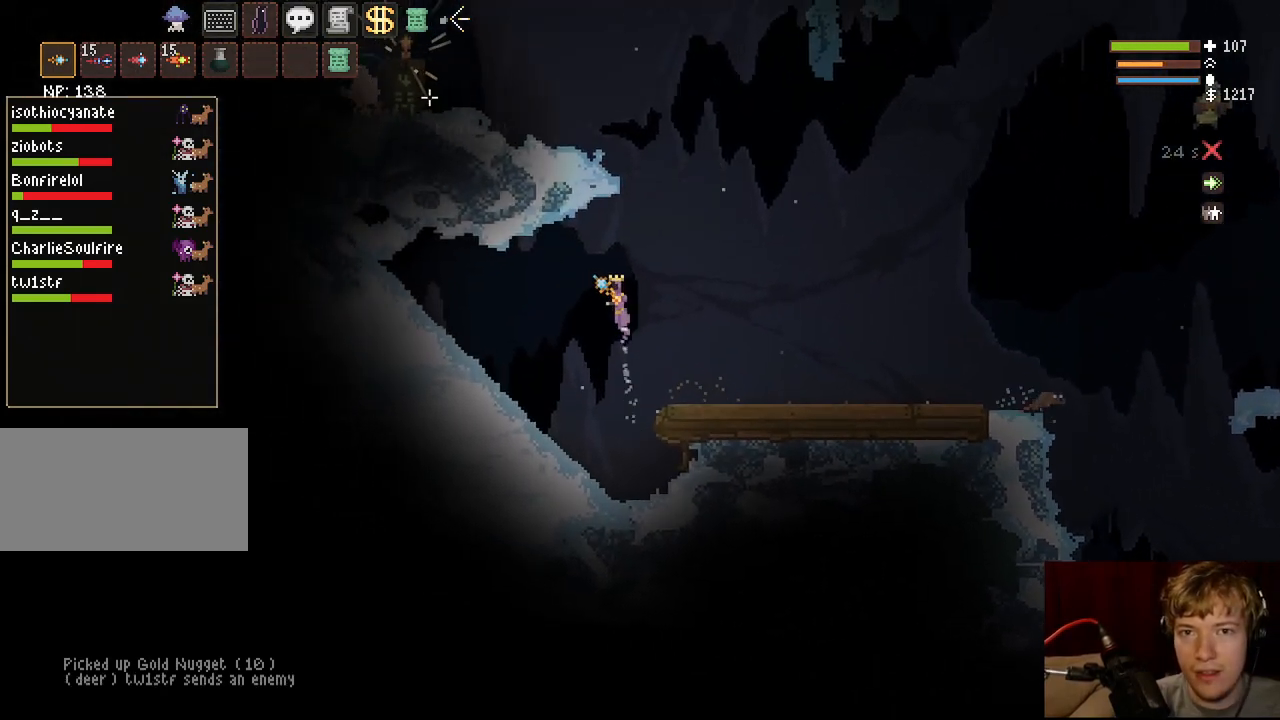
{"keys": ["a", "space"], "mouse": [], "events": [[367, "d", "up"], [450, "a", "down"]]}
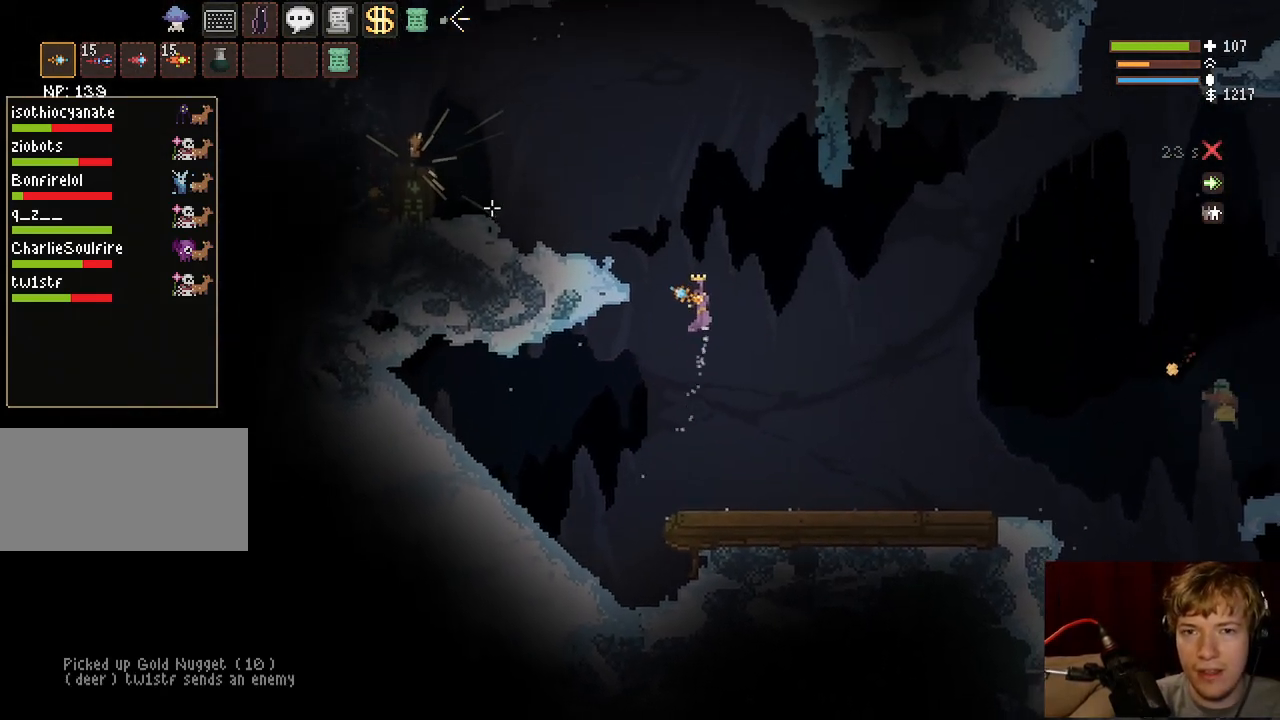
{"keys": ["a"], "mouse": [], "events": [[433, "space", "up"]]}
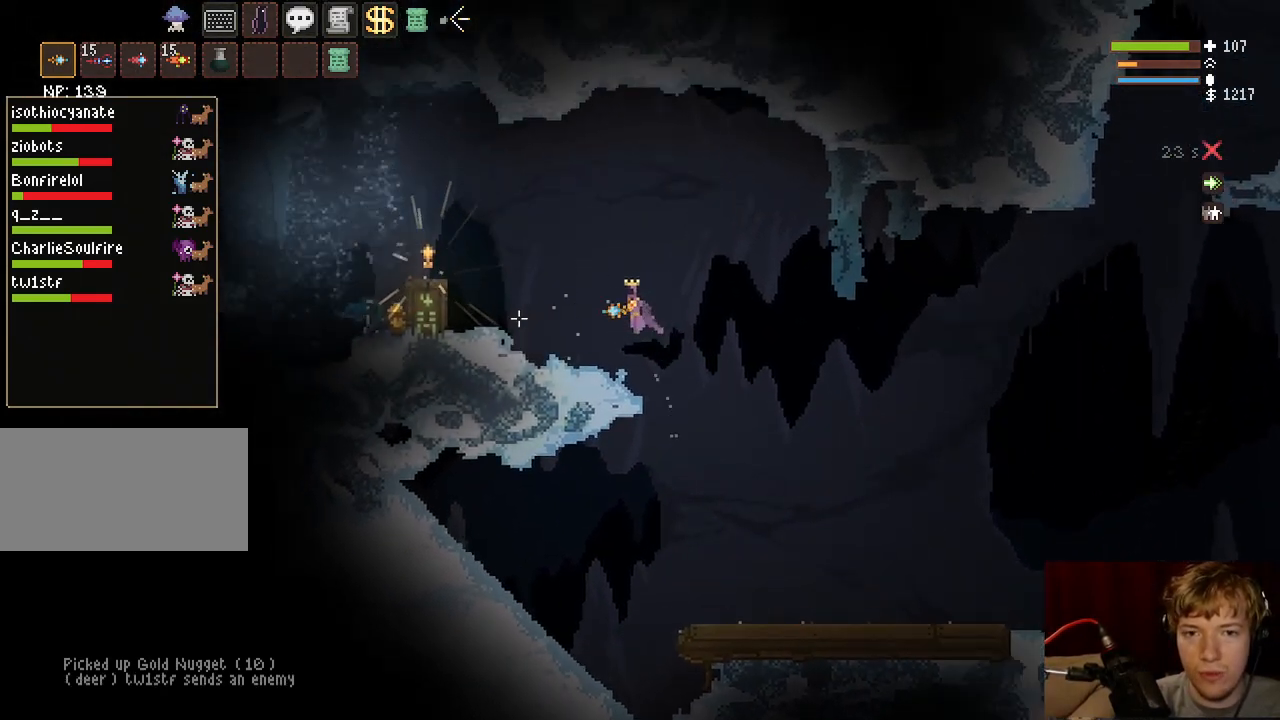
{"keys": ["a"], "mouse": [], "events": [[183, "space", "down"], [300, "space", "up"]]}
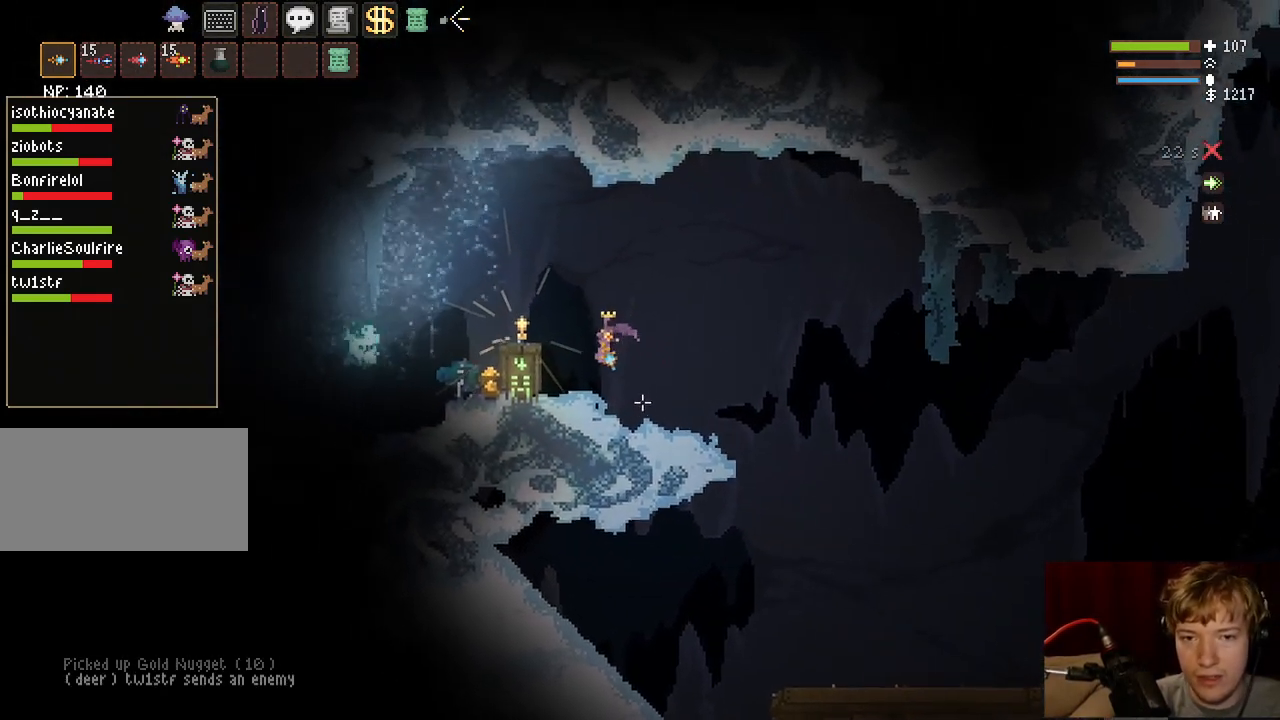
{"keys": ["d"], "mouse": [], "events": [[217, "a", "up"], [250, "space", "down"], [433, "space", "up"], [500, "d", "down"]]}
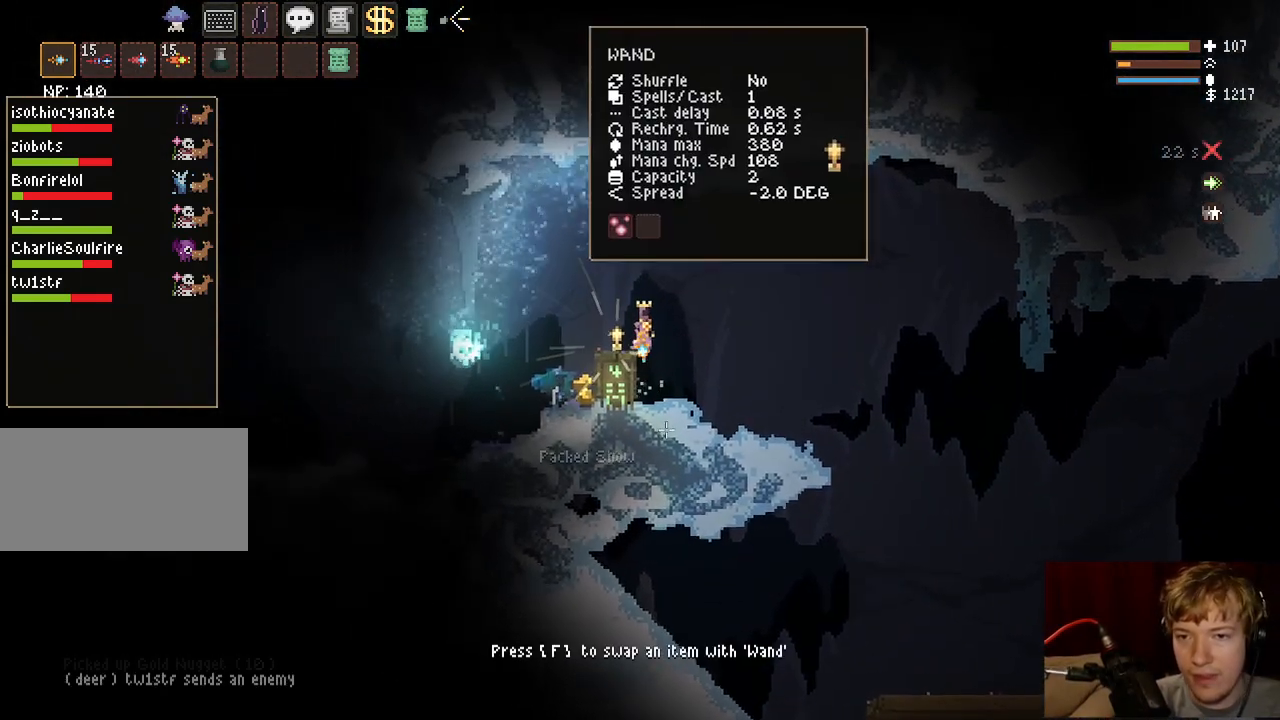
{"keys": [], "mouse": []}
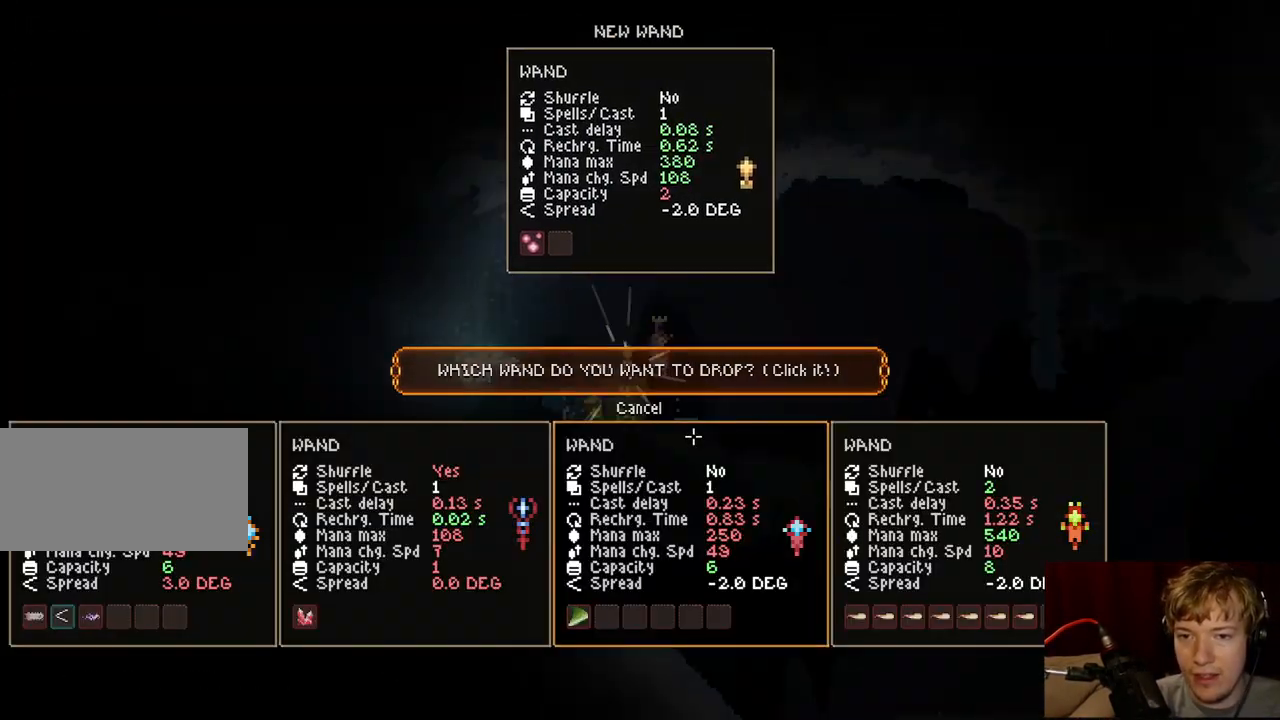
{"keys": ["d"], "mouse": [], "events": [[17, "d", "down"]]}
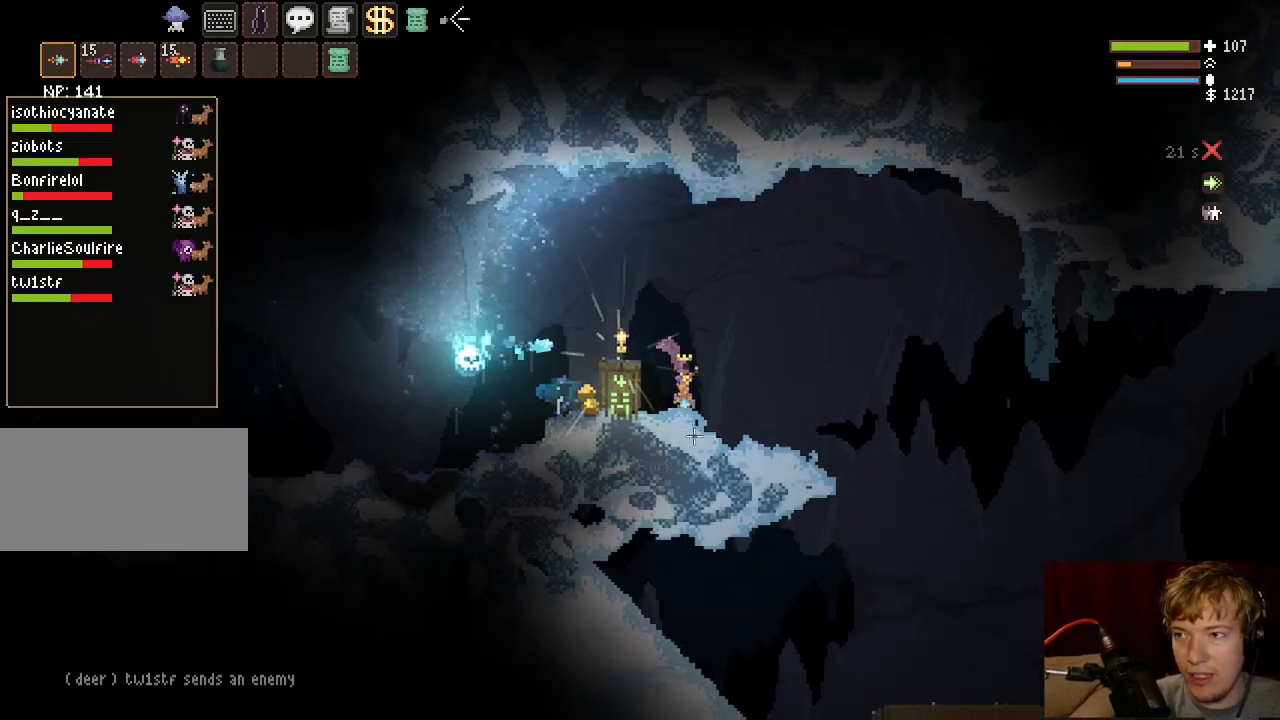
{"keys": ["d"], "mouse": [], "events": [[283, "space", "down"], [433, "space", "up"]]}
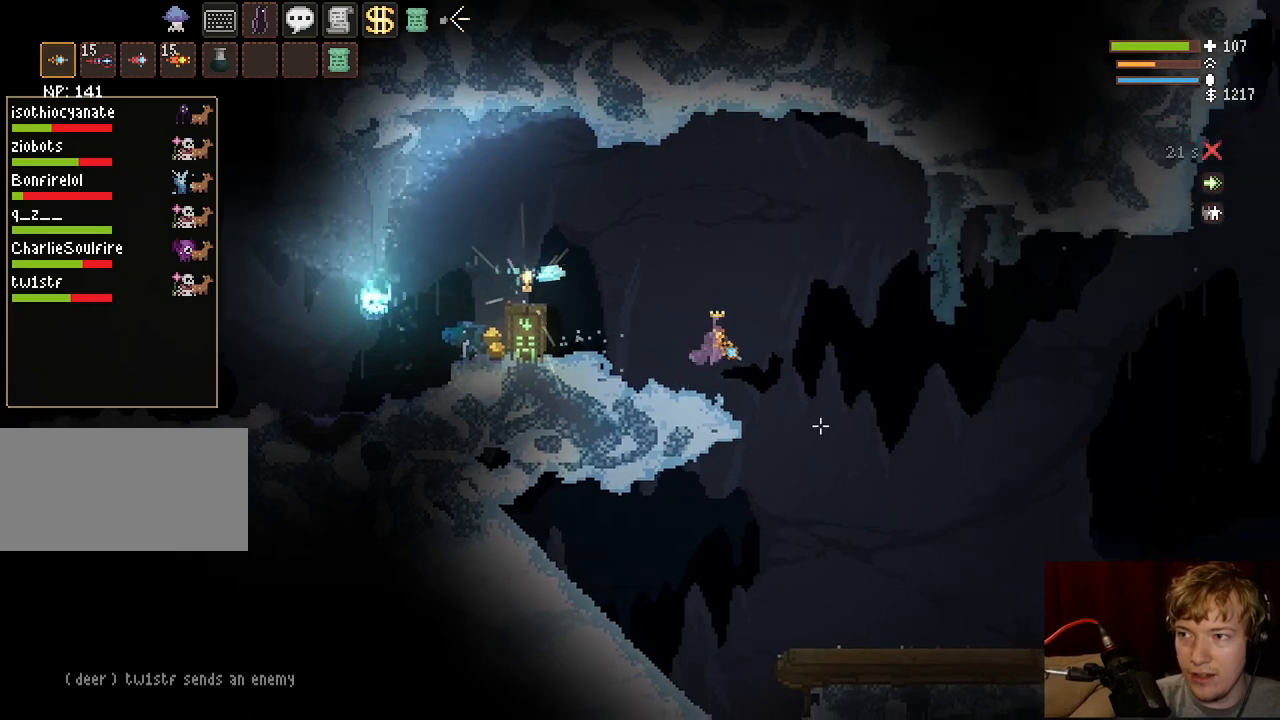
{"keys": ["d"], "mouse": [], "events": []}
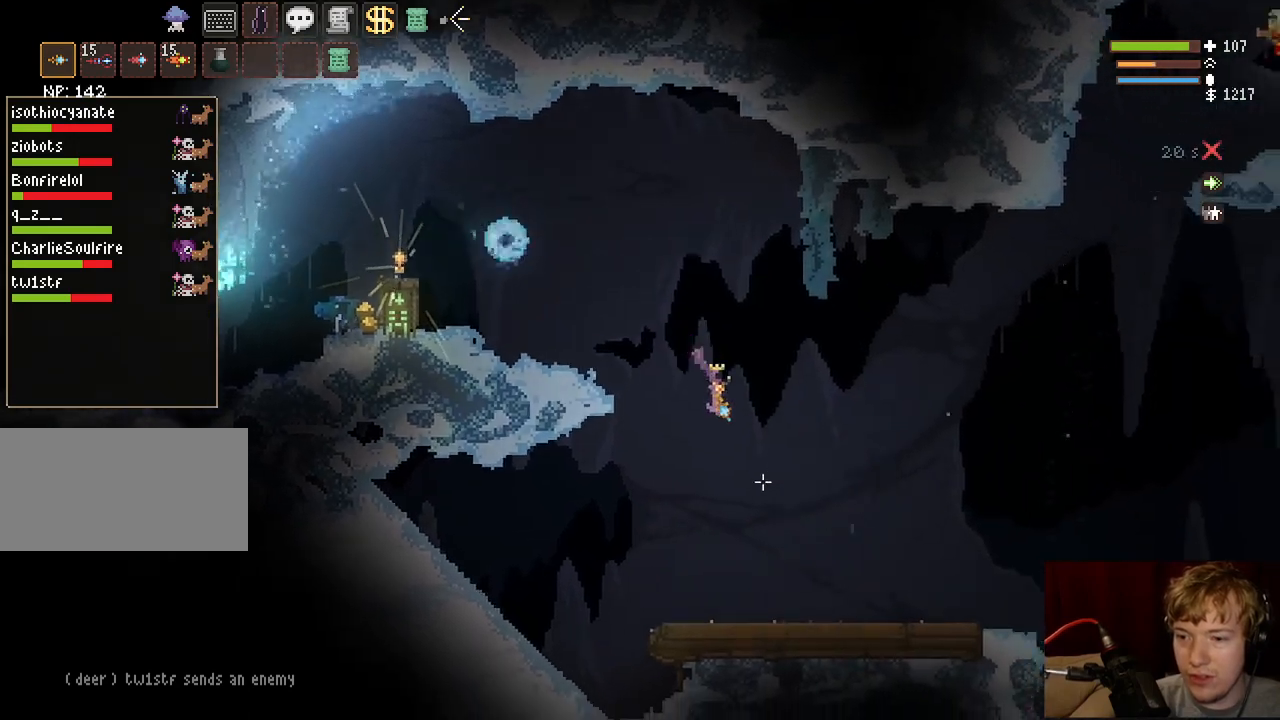
{"keys": ["d"], "mouse": [], "events": []}
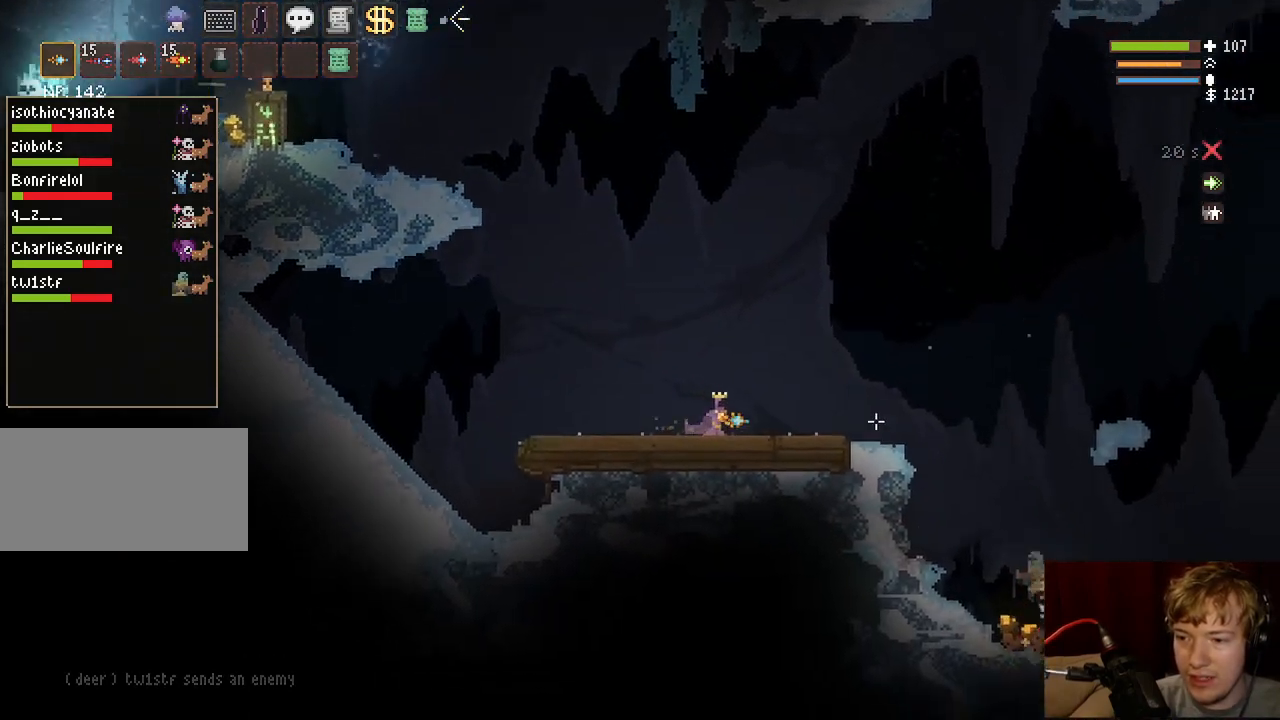
{"keys": ["d", "space"], "mouse": [], "events": [[17, "space", "down"], [167, "space", "up"], [317, "space", "down"]]}
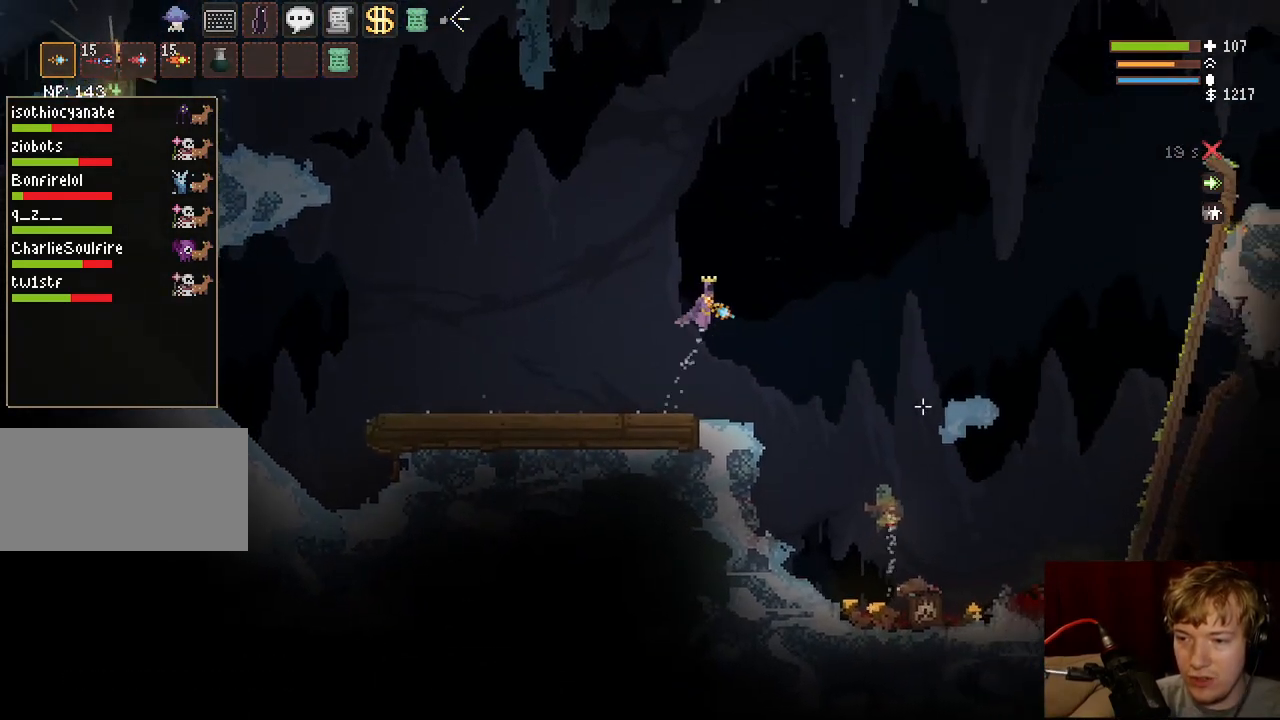
{"keys": ["d"], "mouse": [], "events": [[283, "space", "up"]]}
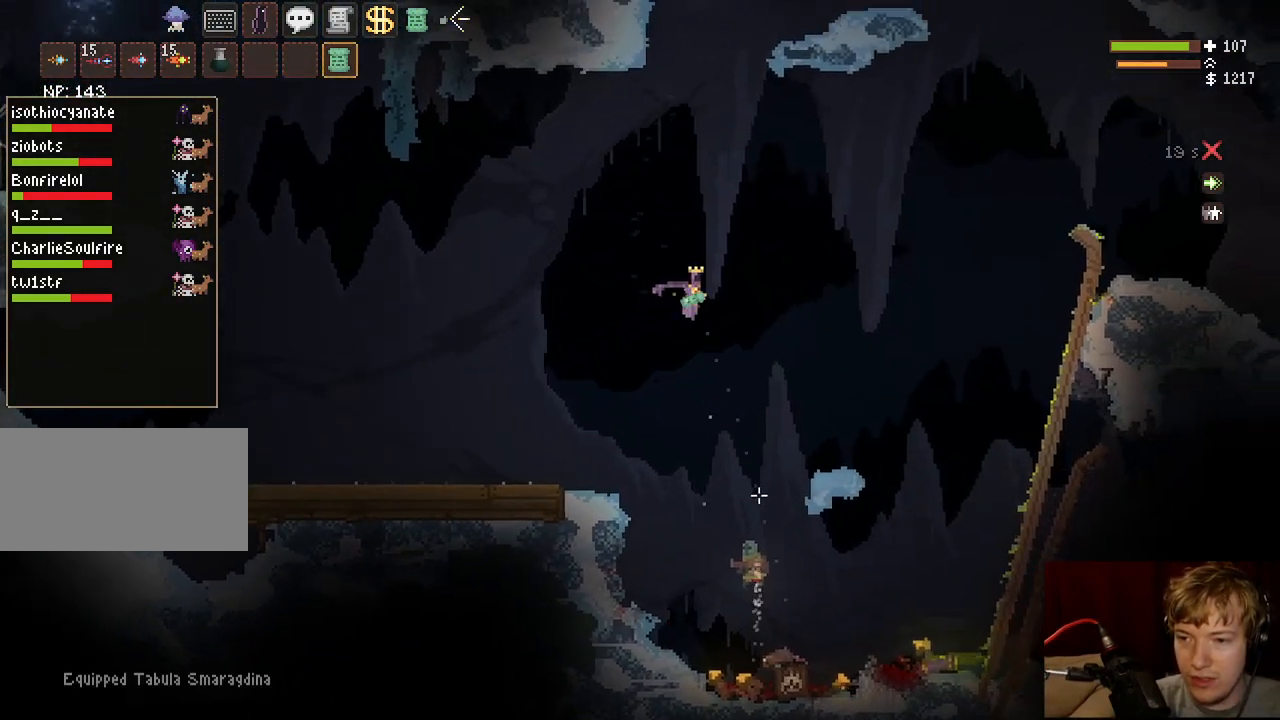
{"keys": ["space"], "mouse": [], "events": [[150, "mouse_left", "down"], [233, "mouse_left", "up"], [317, "space", "down"], [350, "d", "up"]]}
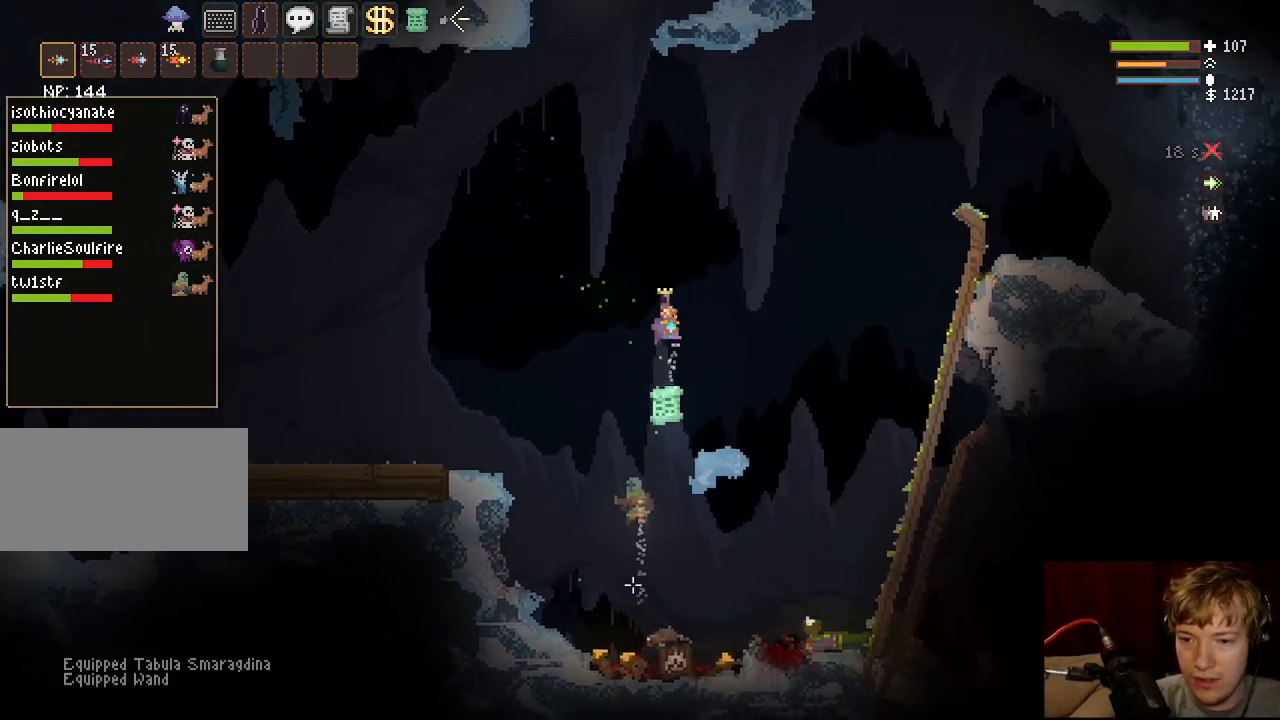
{"keys": [], "mouse": [], "events": [[33, "space", "up"], [67, "d", "down"], [500, "d", "up"]]}
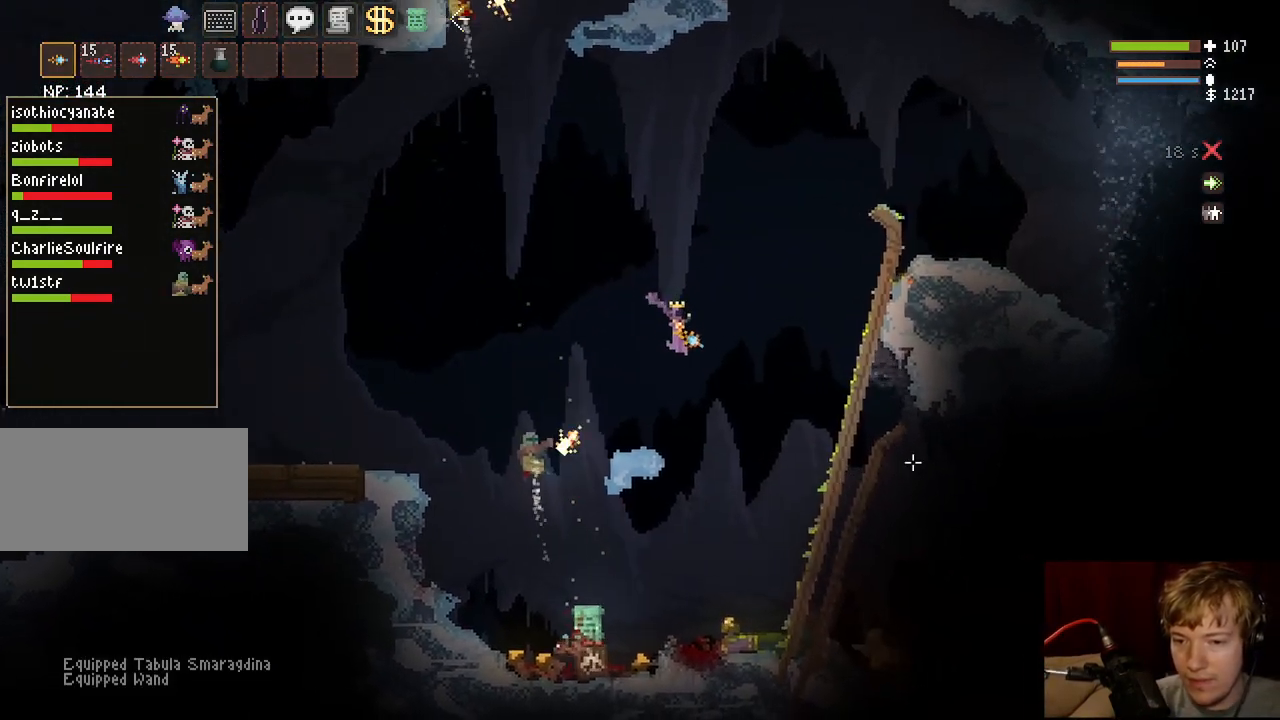
{"keys": ["a"], "mouse": [], "events": [[67, "a", "down"], [167, "a", "up"], [267, "a", "down"]]}
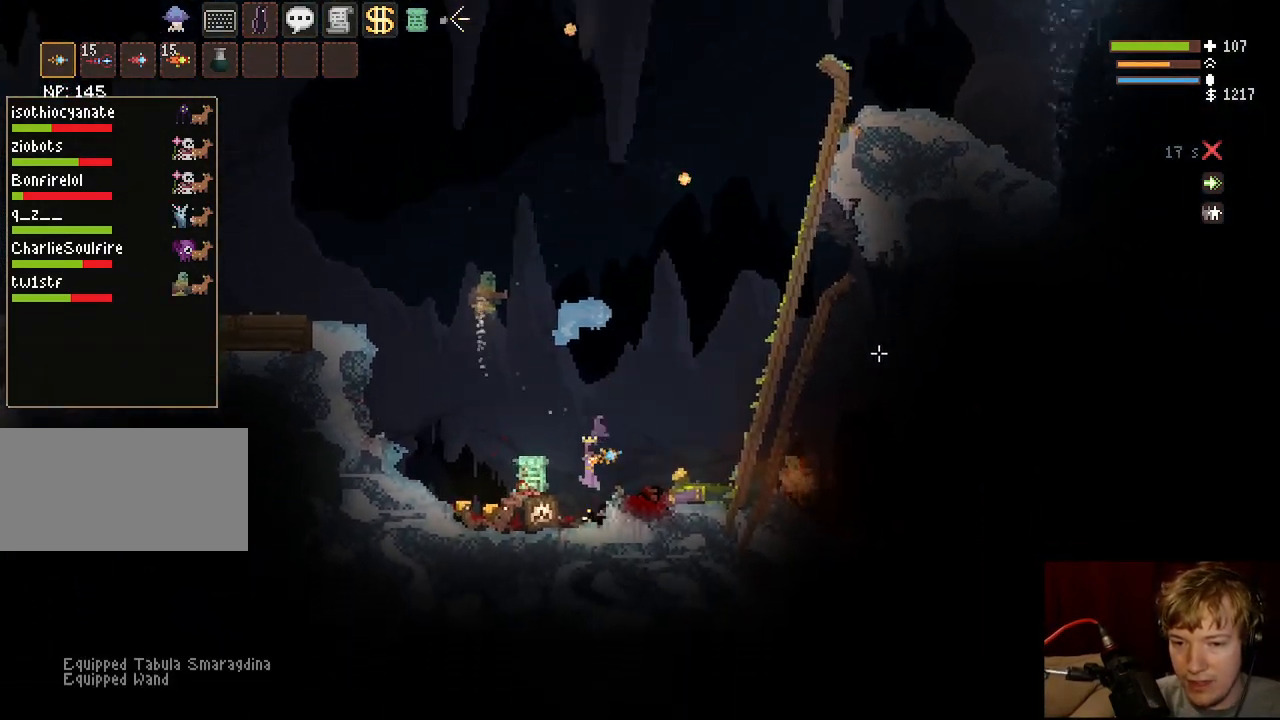
{"keys": ["a"], "mouse": [], "events": [[17, "space", "down"], [200, "space", "up"], [217, "f", "down"], [317, "space", "down"], [350, "f", "up"], [383, "f", "down"], [417, "space", "up"], [450, "f", "up"], [450, "space", "down"], [500, "space", "up"]]}
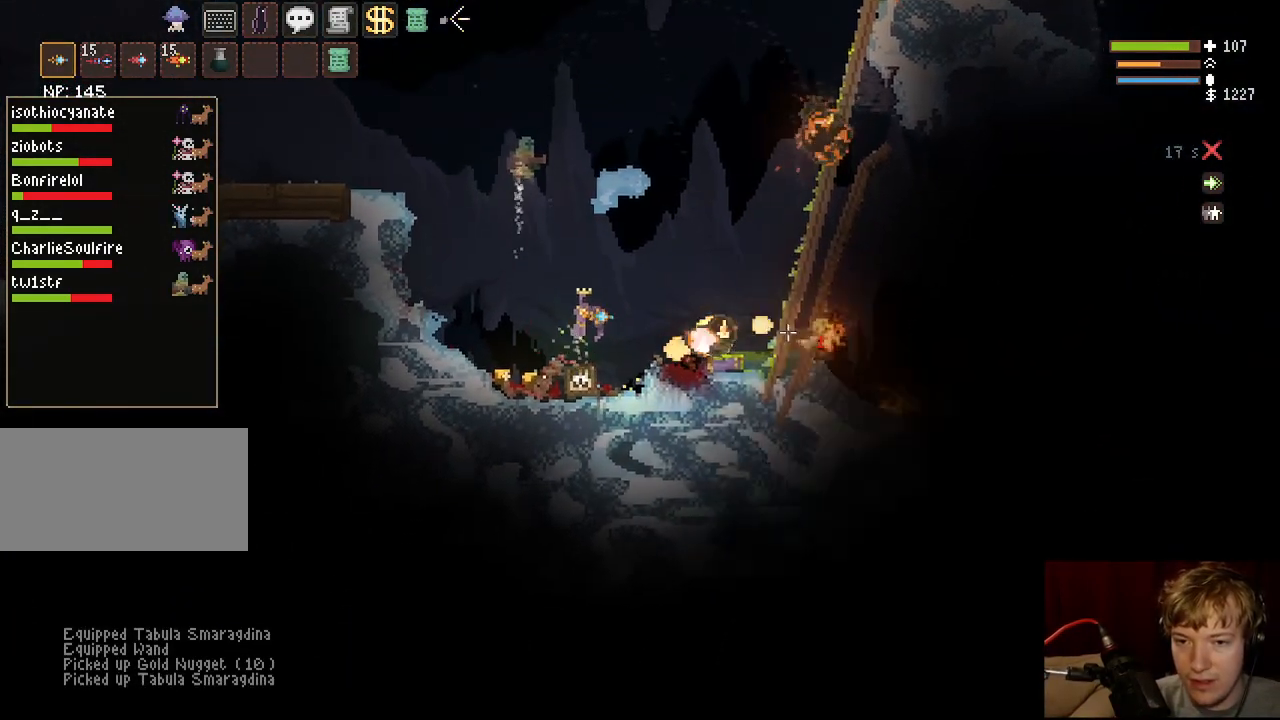
{"keys": ["d"], "mouse": [], "events": [[300, "a", "up"], [350, "d", "down"]]}
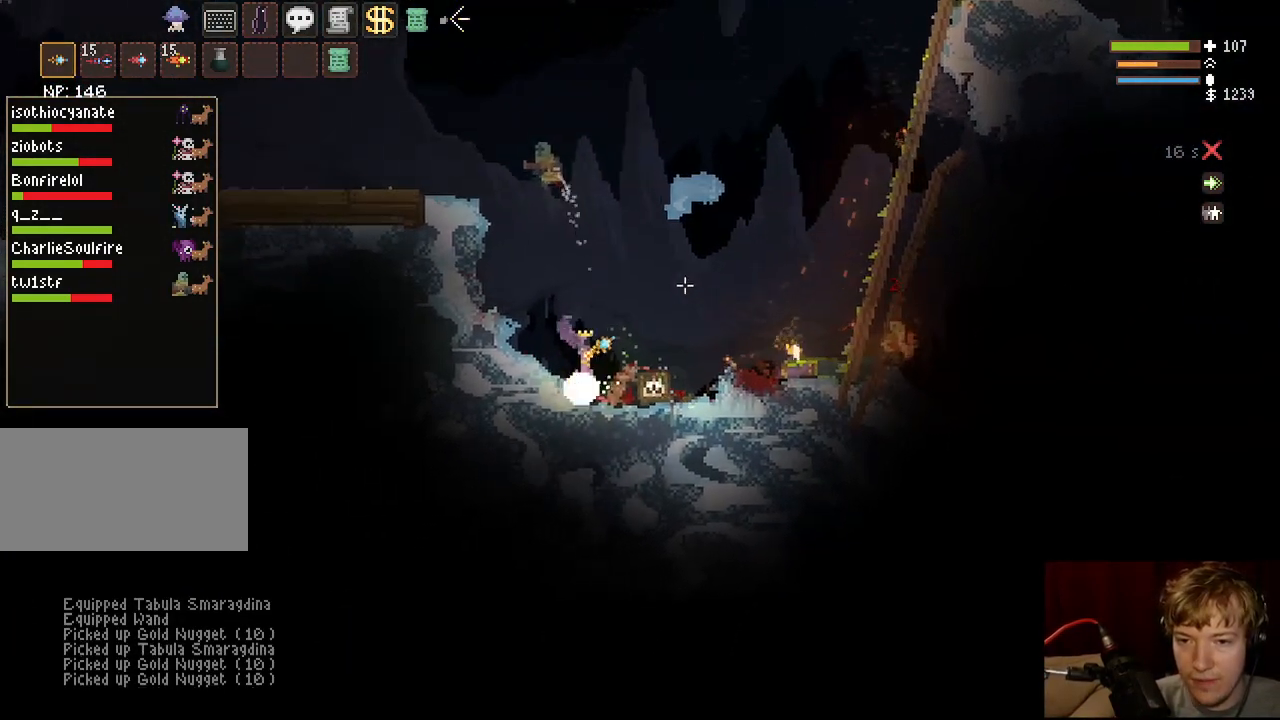
{"keys": ["d", "space"], "mouse": [], "events": [[33, "space", "down"]]}